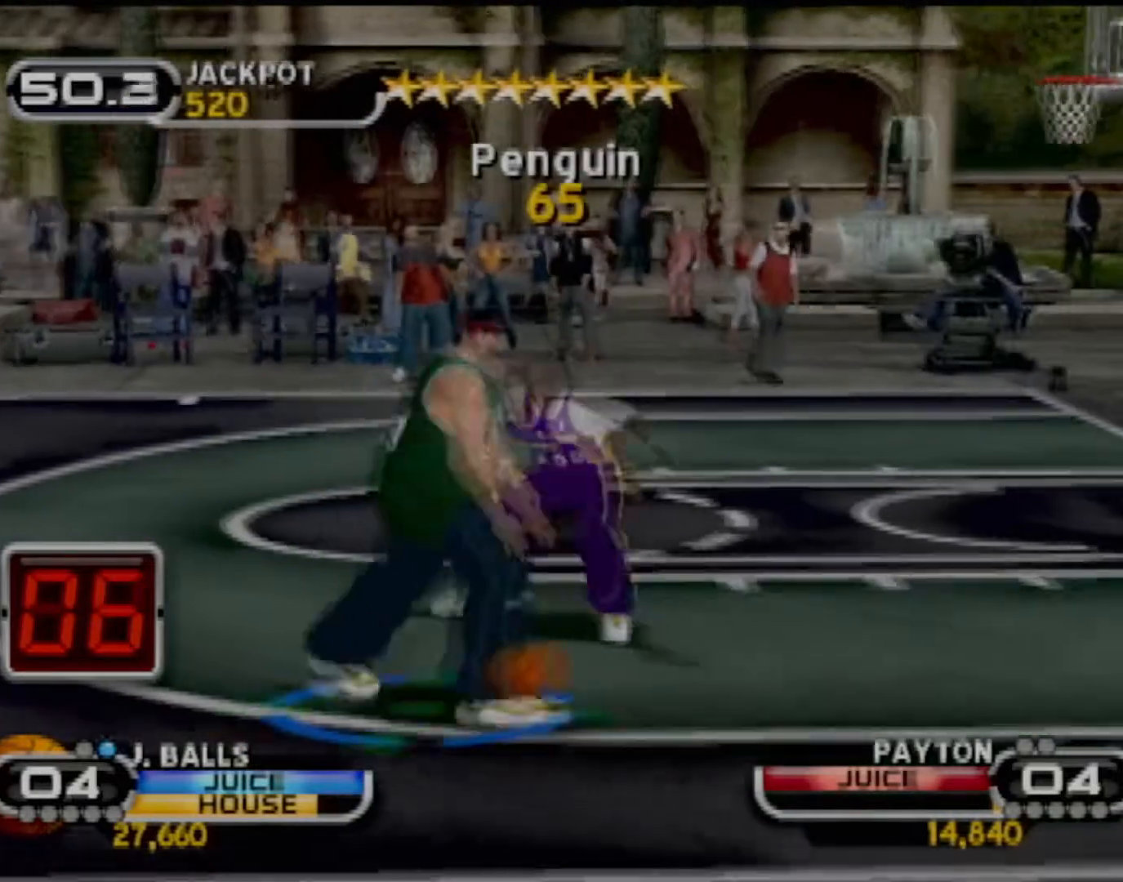
Gameplay with a controller (PlayStation layout); each line is a JSON object with the inputs held at the frame after it. "events" lists button and stick changes between this image and that frame as [ms after this image, input, new state], when the widget could be followed in between. Not read: L3 R3 right_stick.
{"buttons": [], "left_stick": "center", "events": [[67, "left_stick", "center"], [167, "CIRCLE", "up"], [200, "R2", "up"]]}
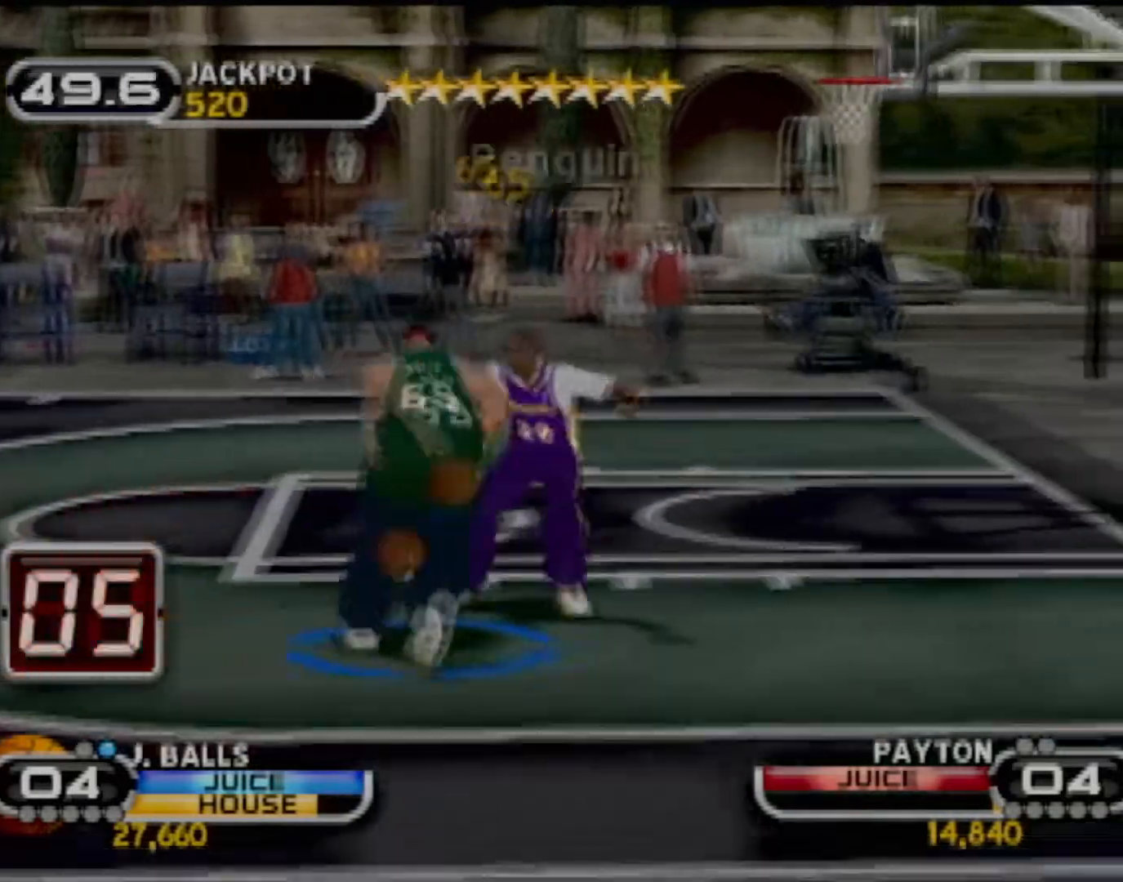
{"buttons": ["R2"], "left_stick": "down-left", "events": [[67, "left_stick", "left"], [167, "R2", "down"], [201, "left_stick", "down-left"]]}
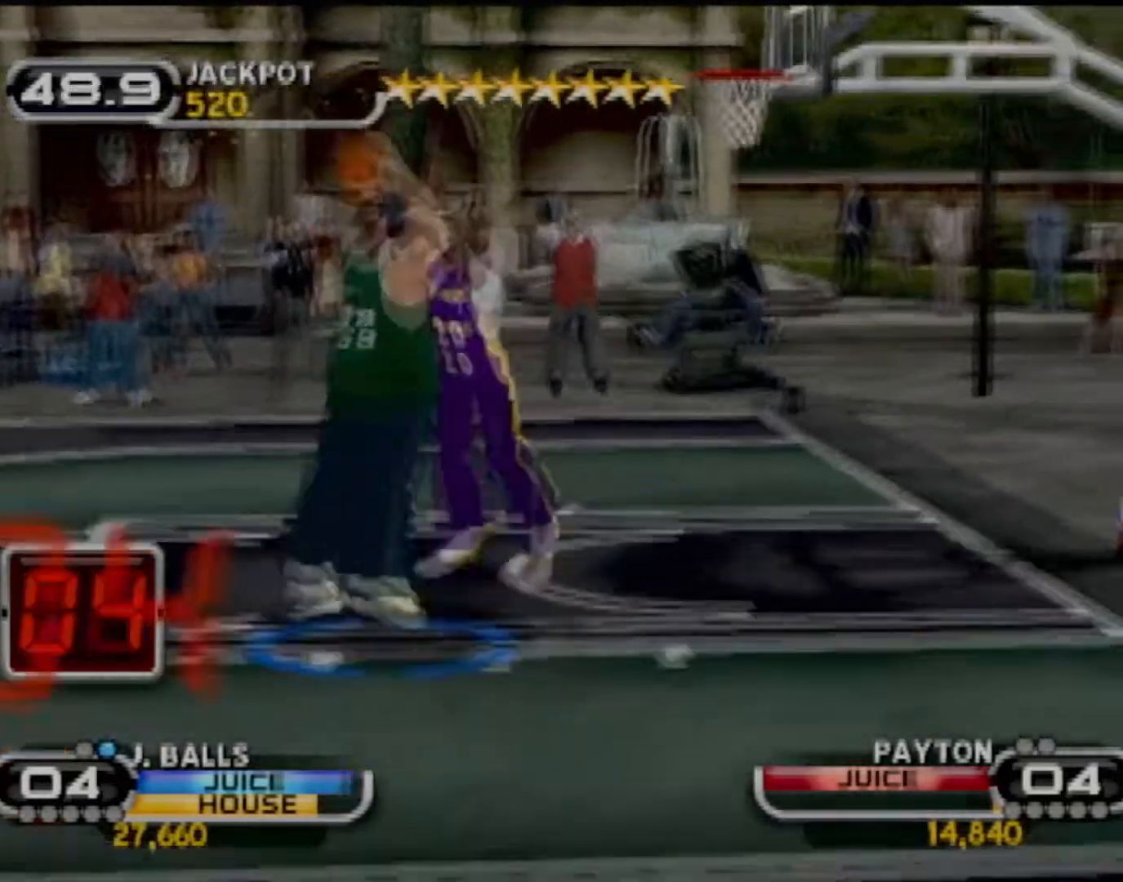
{"buttons": ["R2"], "left_stick": "down-left", "events": []}
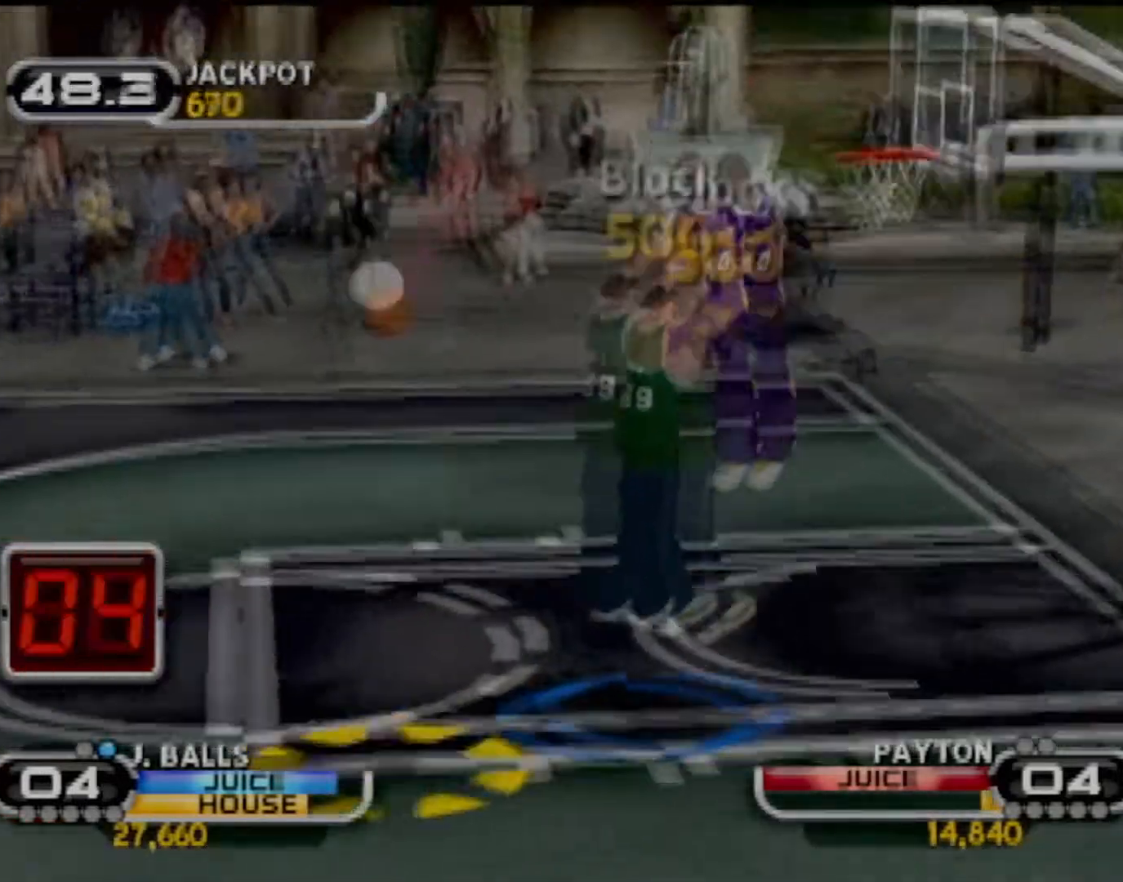
{"buttons": ["R2"], "left_stick": "down-left", "events": []}
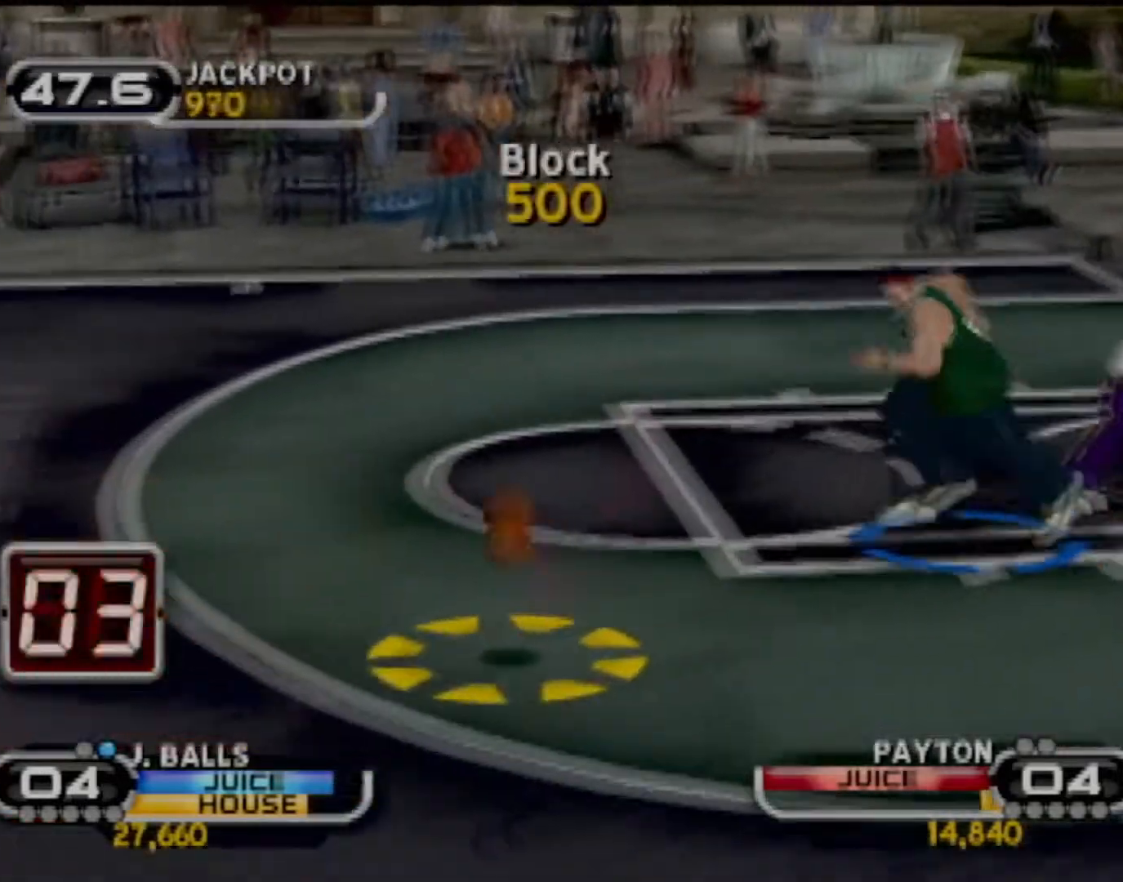
{"buttons": ["CIRCLE"], "left_stick": "down-left", "events": [[500, "CIRCLE", "down"], [500, "R2", "up"]]}
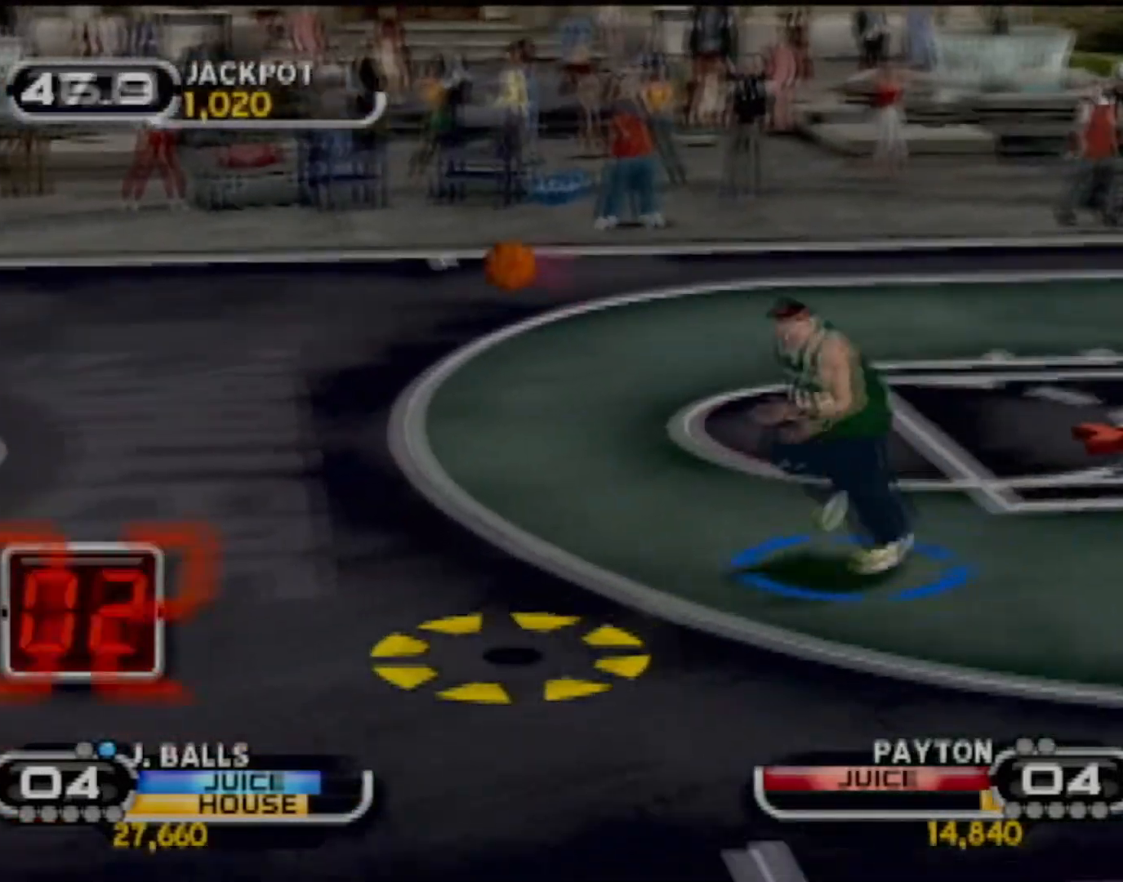
{"buttons": [], "left_stick": "center", "events": [[67, "left_stick", "center"], [401, "CIRCLE", "up"]]}
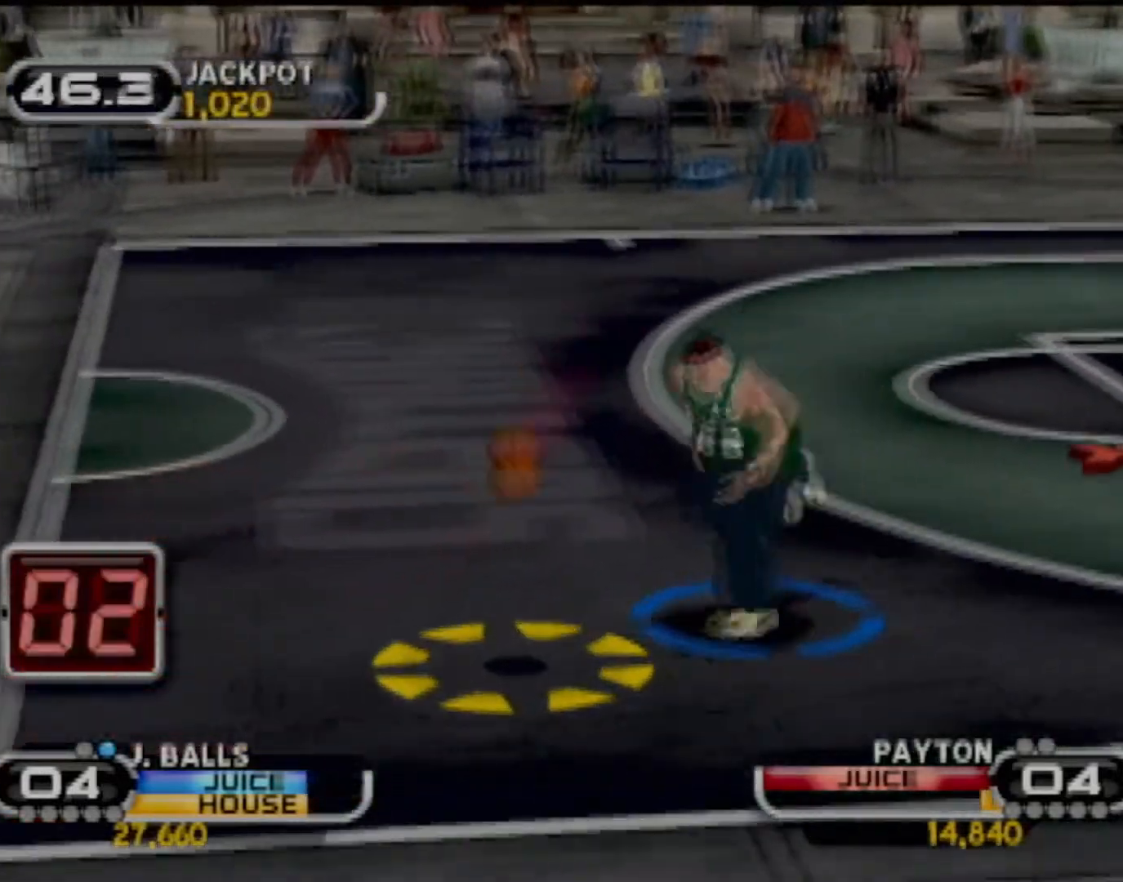
{"buttons": [], "left_stick": "up-right", "events": [[233, "left_stick", "right"], [400, "left_stick", "up-right"]]}
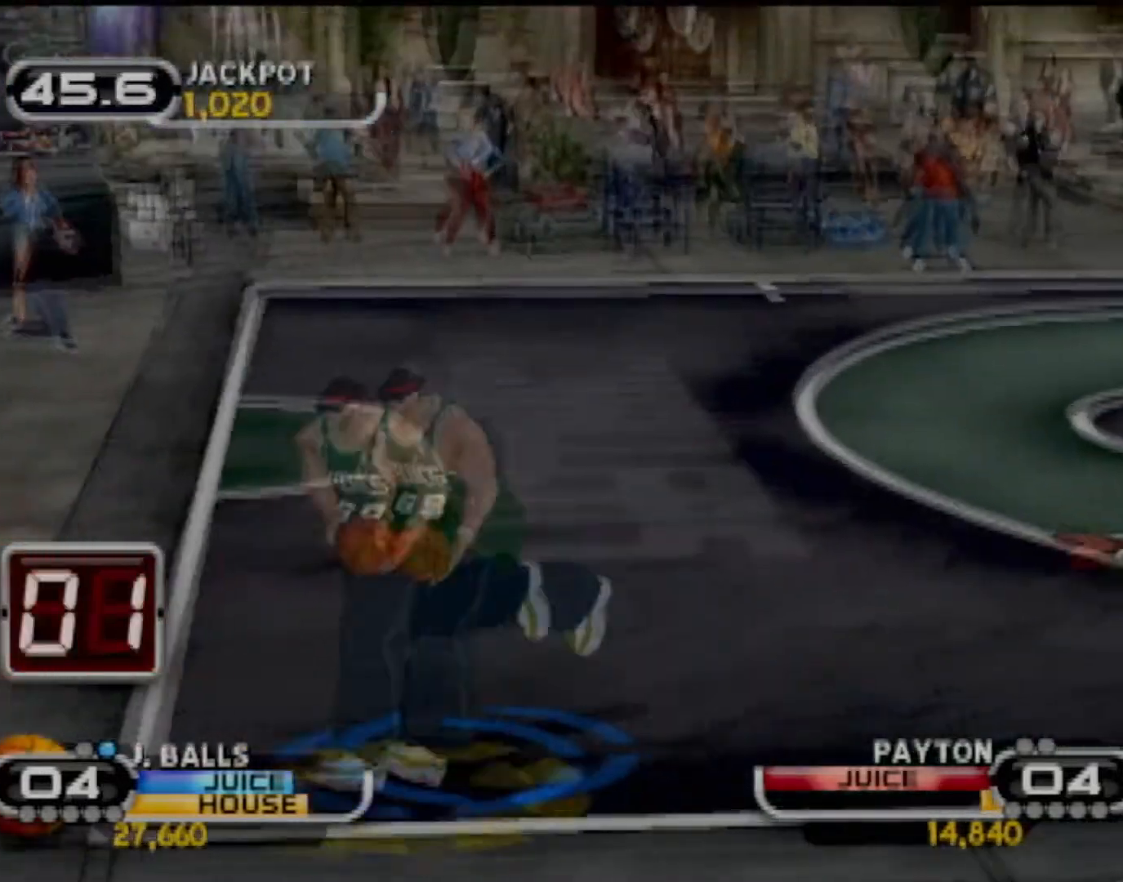
{"buttons": ["R2"], "left_stick": "up-right", "events": [[67, "R2", "down"]]}
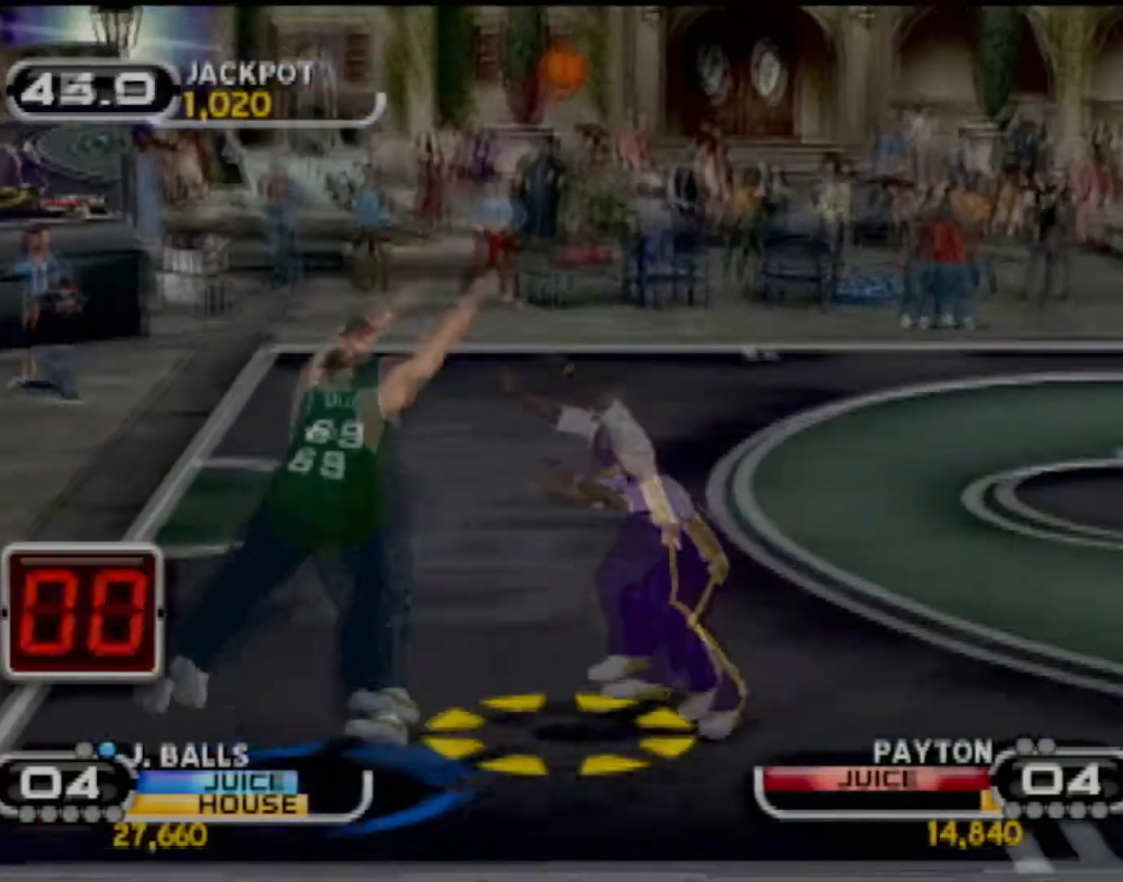
{"buttons": [], "left_stick": "up-right", "events": [[500, "R2", "up"]]}
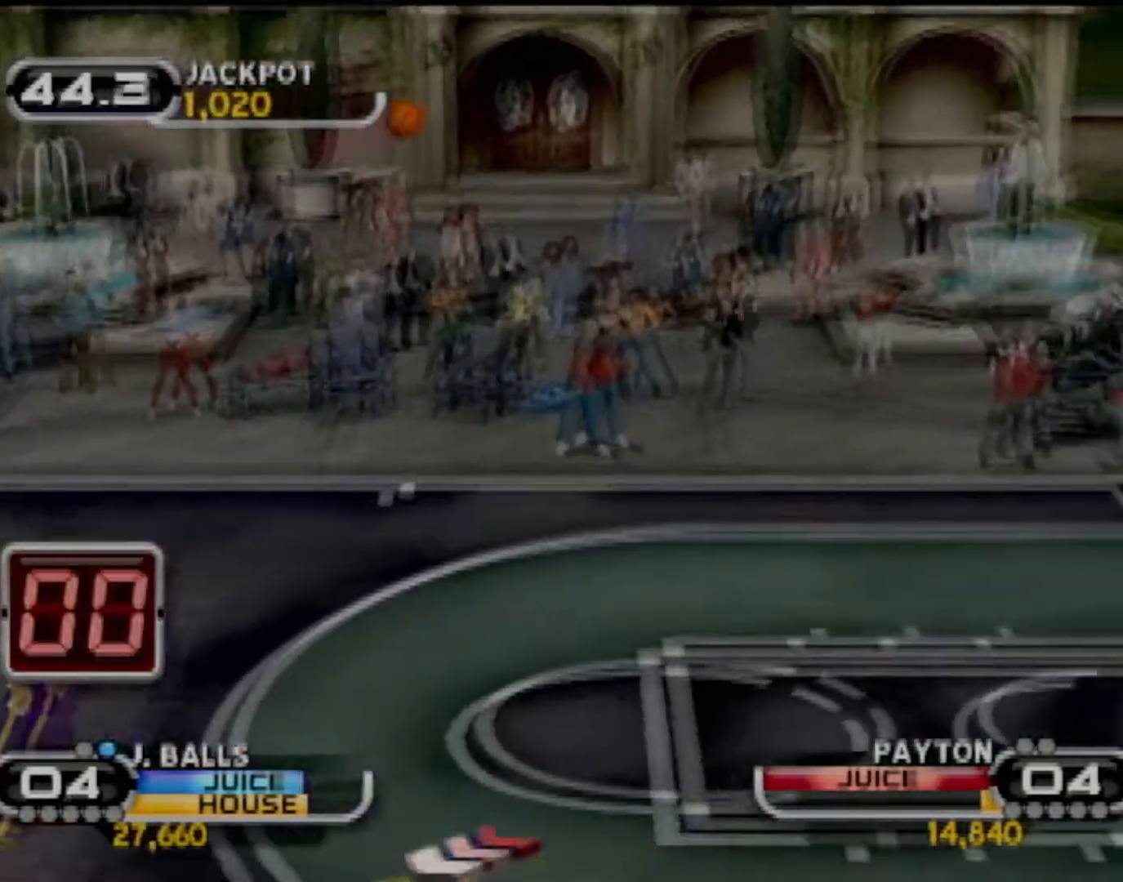
{"buttons": ["R2"], "left_stick": "up-right", "events": [[267, "R2", "down"]]}
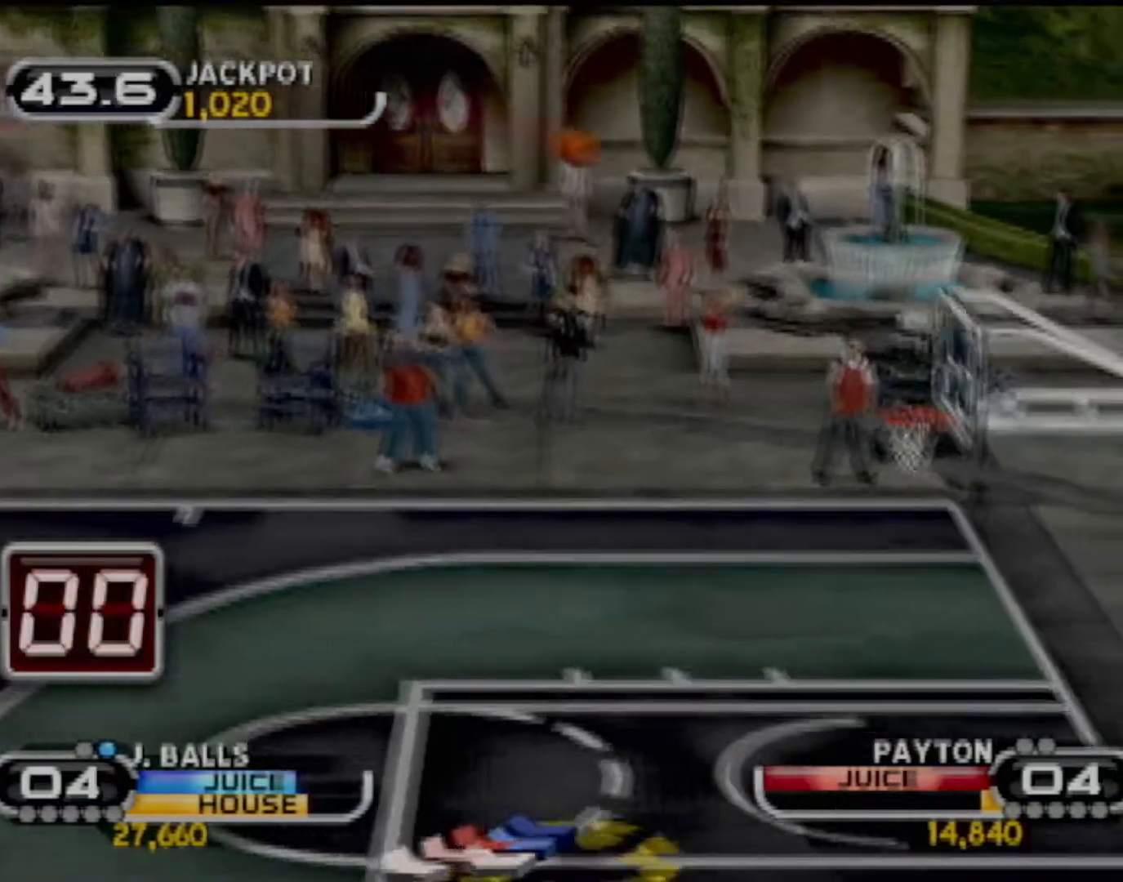
{"buttons": [], "left_stick": "center", "events": [[33, "R2", "up"], [67, "left_stick", "up-left"], [133, "left_stick", "down-left"], [434, "left_stick", "center"]]}
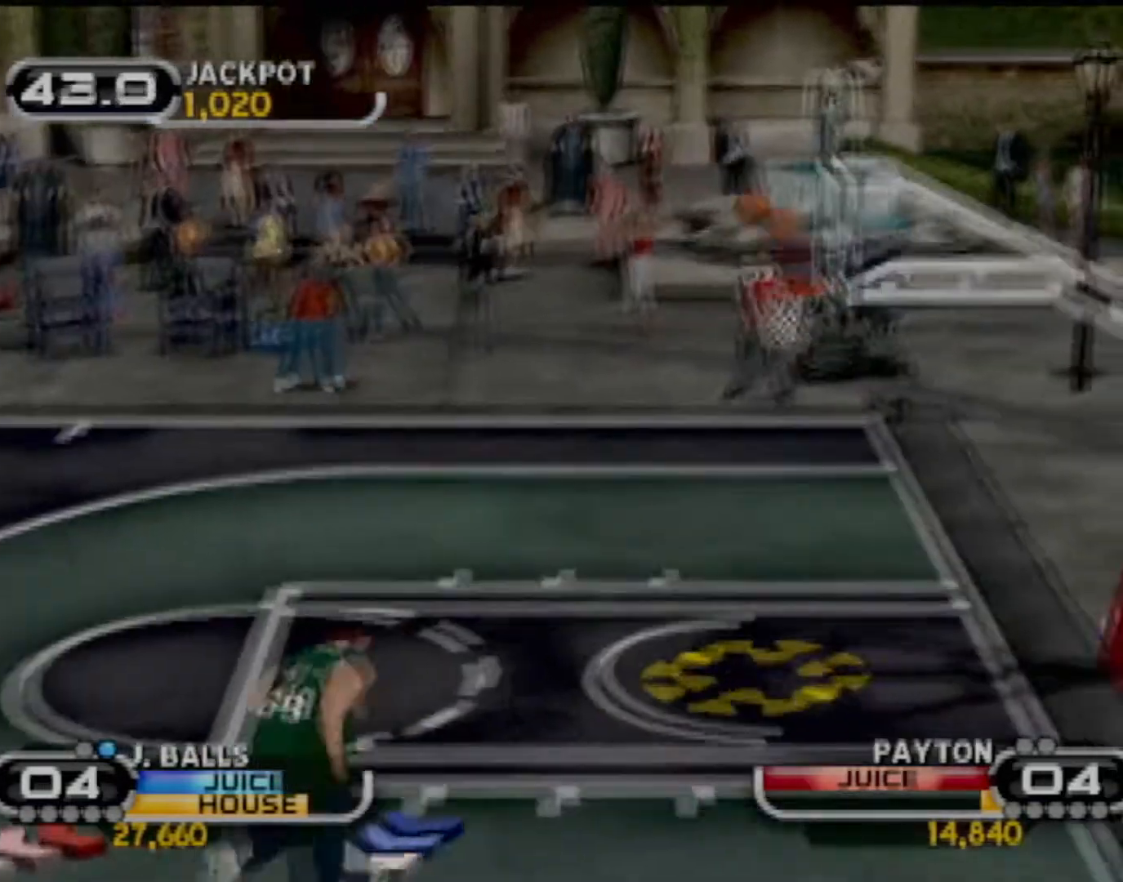
{"buttons": ["SQUARE"], "left_stick": "down-right", "events": [[267, "left_stick", "left"], [468, "left_stick", "down-right"], [501, "SQUARE", "down"]]}
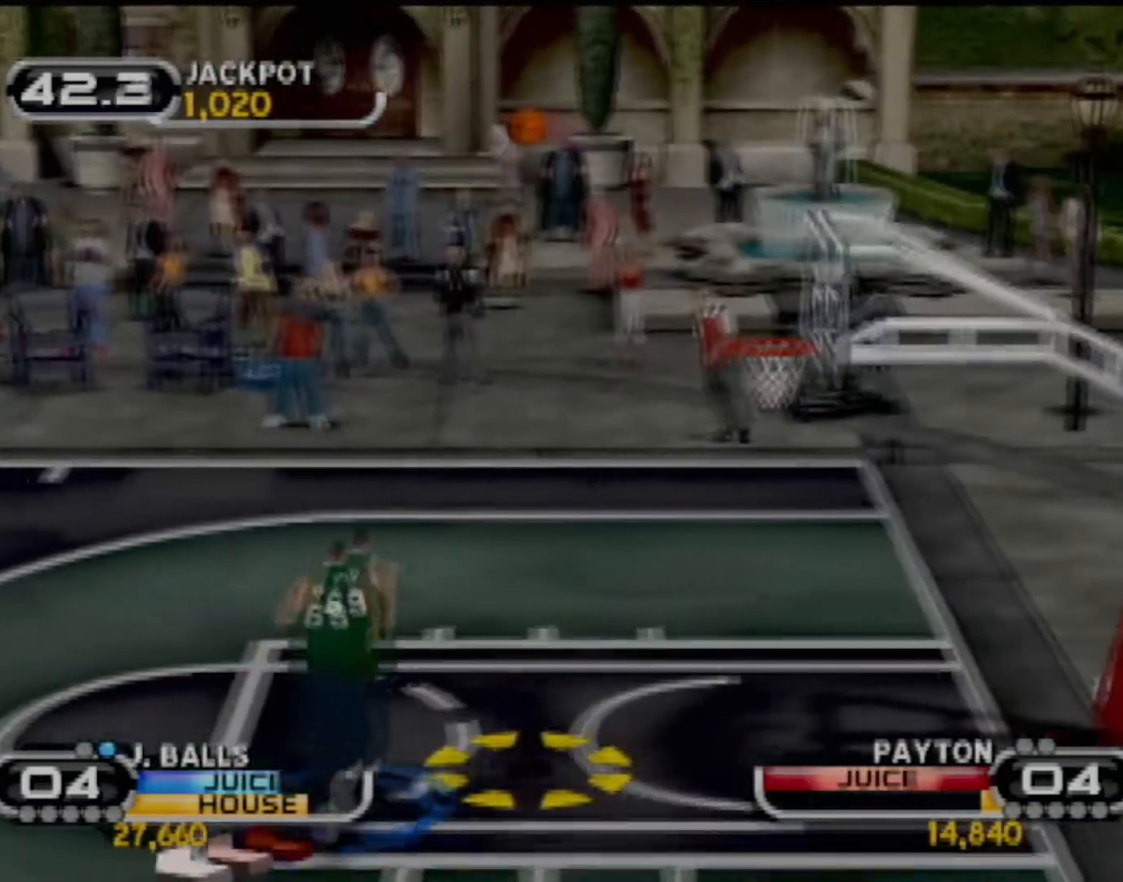
{"buttons": ["SQUARE"], "left_stick": "center", "events": [[67, "left_stick", "up-right"], [100, "SQUARE", "up"], [200, "SQUARE", "down"], [267, "SQUARE", "up"], [334, "SQUARE", "down"], [467, "SQUARE", "up"], [500, "SQUARE", "down"], [500, "left_stick", "center"]]}
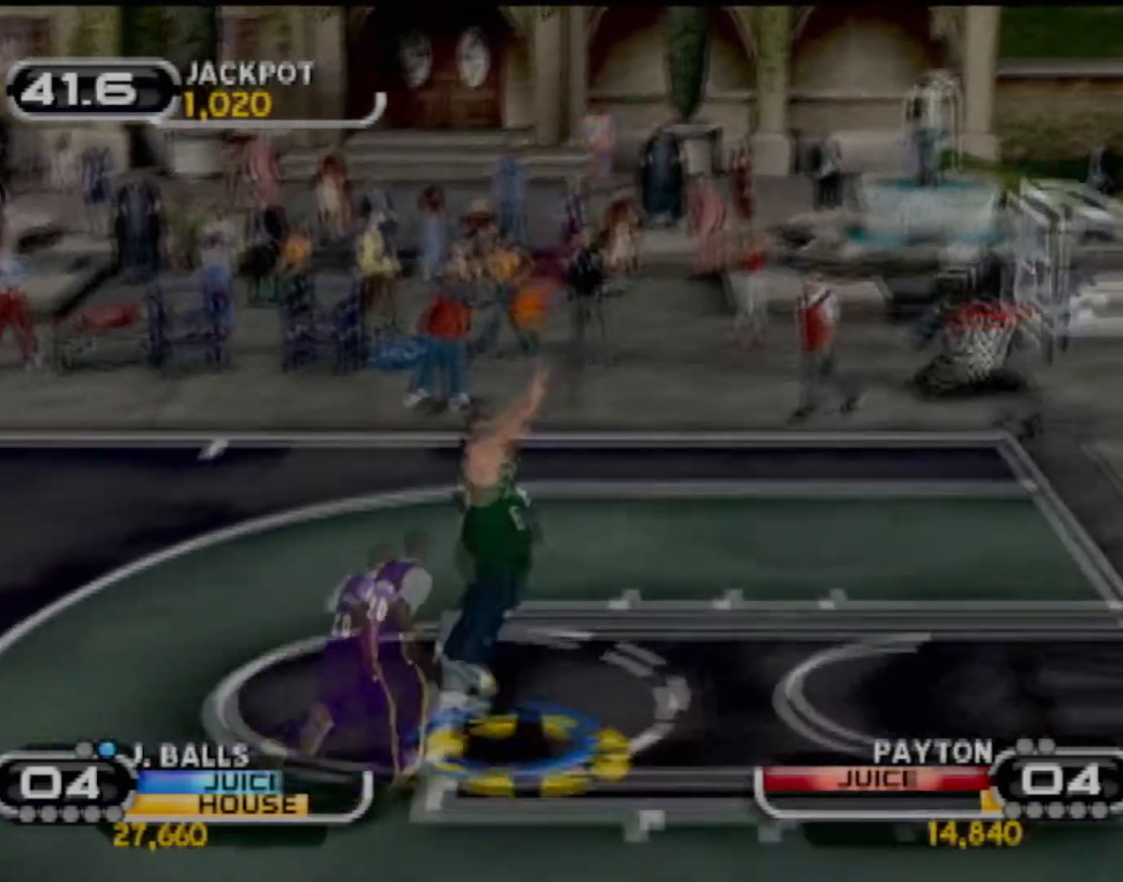
{"buttons": [], "left_stick": "up", "events": [[101, "SQUARE", "up"], [267, "SQUARE", "down"], [367, "SQUARE", "up"], [434, "left_stick", "up"]]}
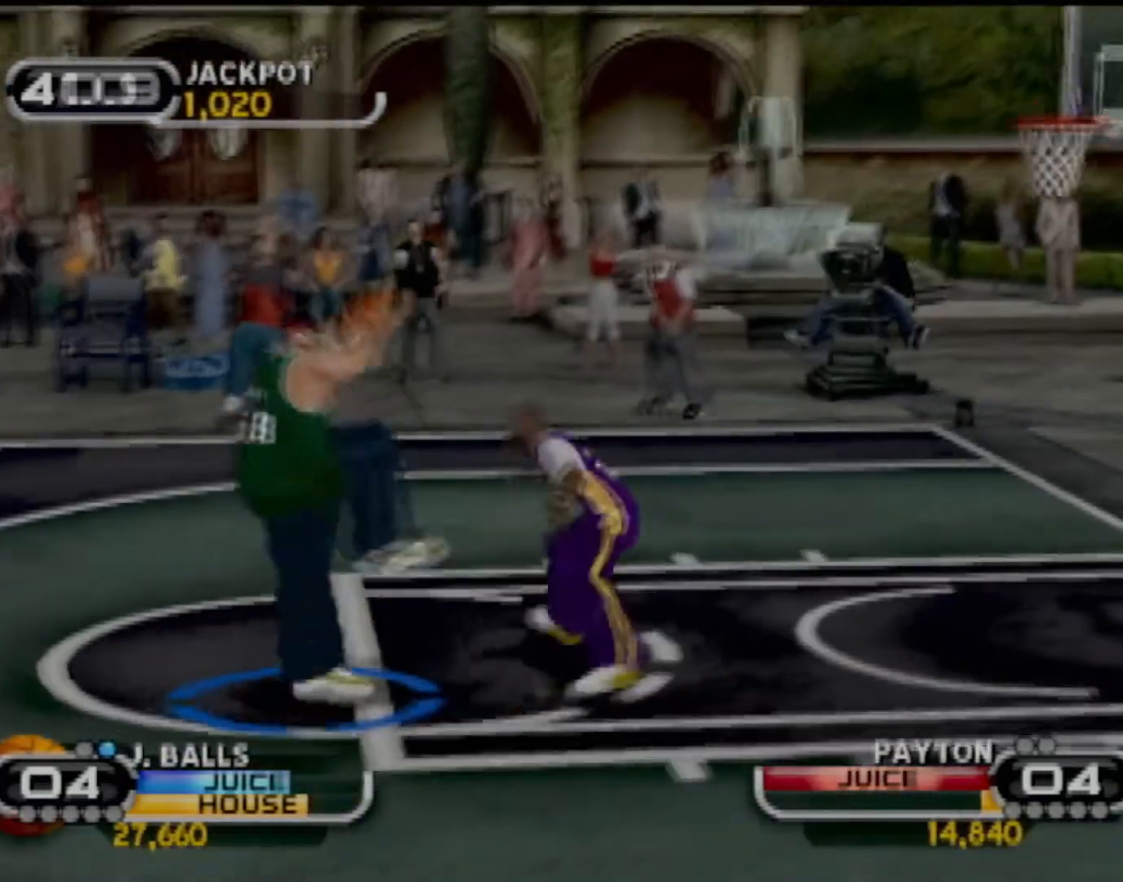
{"buttons": ["SQUARE", "R2"], "left_stick": "up-left", "events": [[267, "SQUARE", "down"], [367, "left_stick", "up-left"], [400, "SQUARE", "up"], [434, "R2", "down"], [434, "SQUARE", "down"]]}
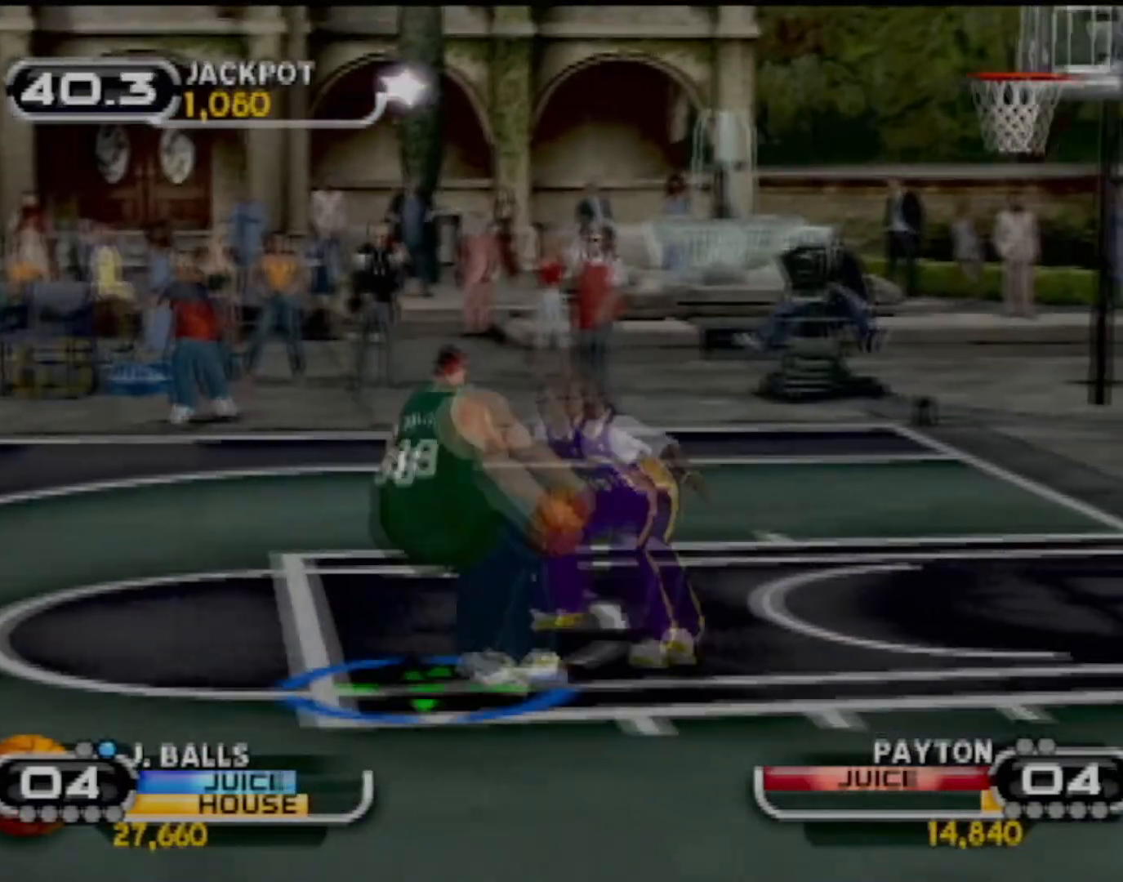
{"buttons": [], "left_stick": "up-left", "events": [[67, "R2", "up"], [67, "SQUARE", "up"], [100, "left_stick", "center"], [200, "SQUARE", "down"], [300, "SQUARE", "up"], [367, "SQUARE", "down"], [467, "SQUARE", "up"], [501, "left_stick", "up-left"]]}
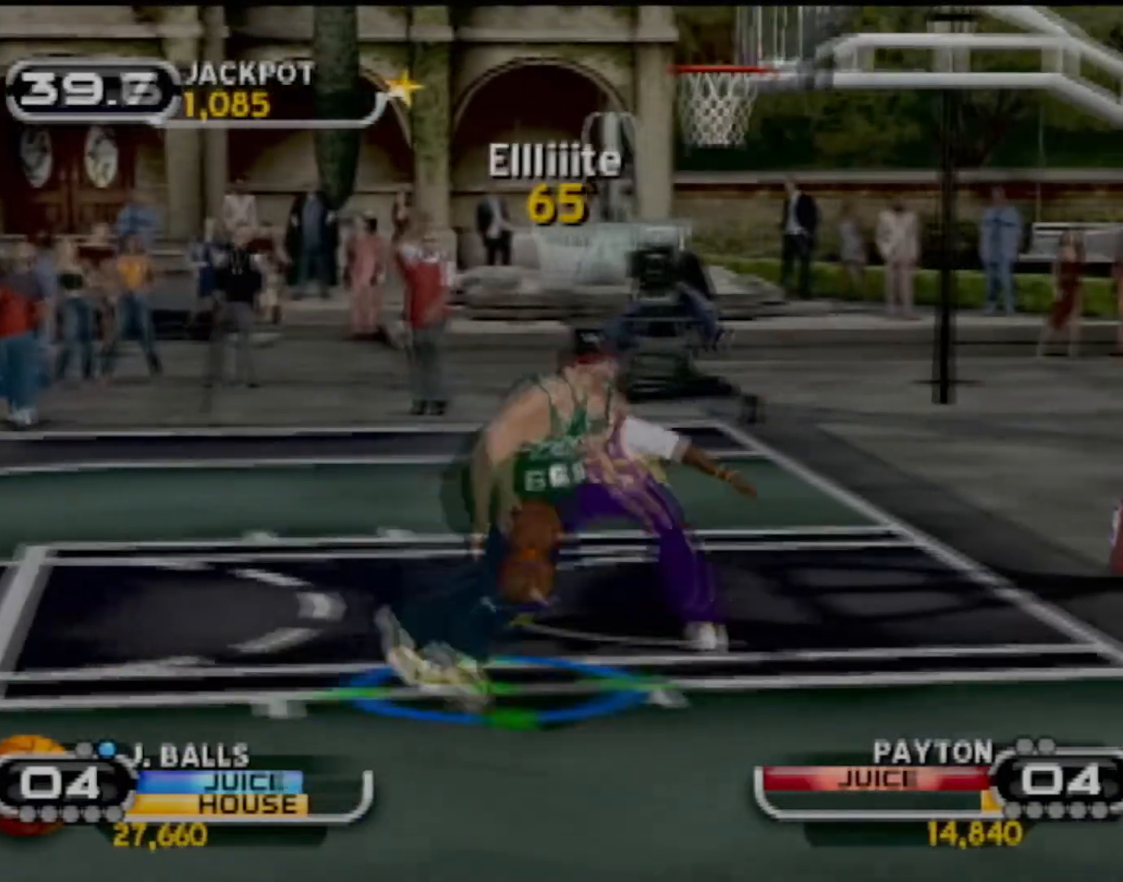
{"buttons": [], "left_stick": "center", "events": [[33, "SQUARE", "down"], [33, "left_stick", "up"], [133, "SQUARE", "up"], [200, "SQUARE", "down"], [300, "SQUARE", "up"], [367, "SQUARE", "down"], [467, "SQUARE", "up"], [467, "left_stick", "center"]]}
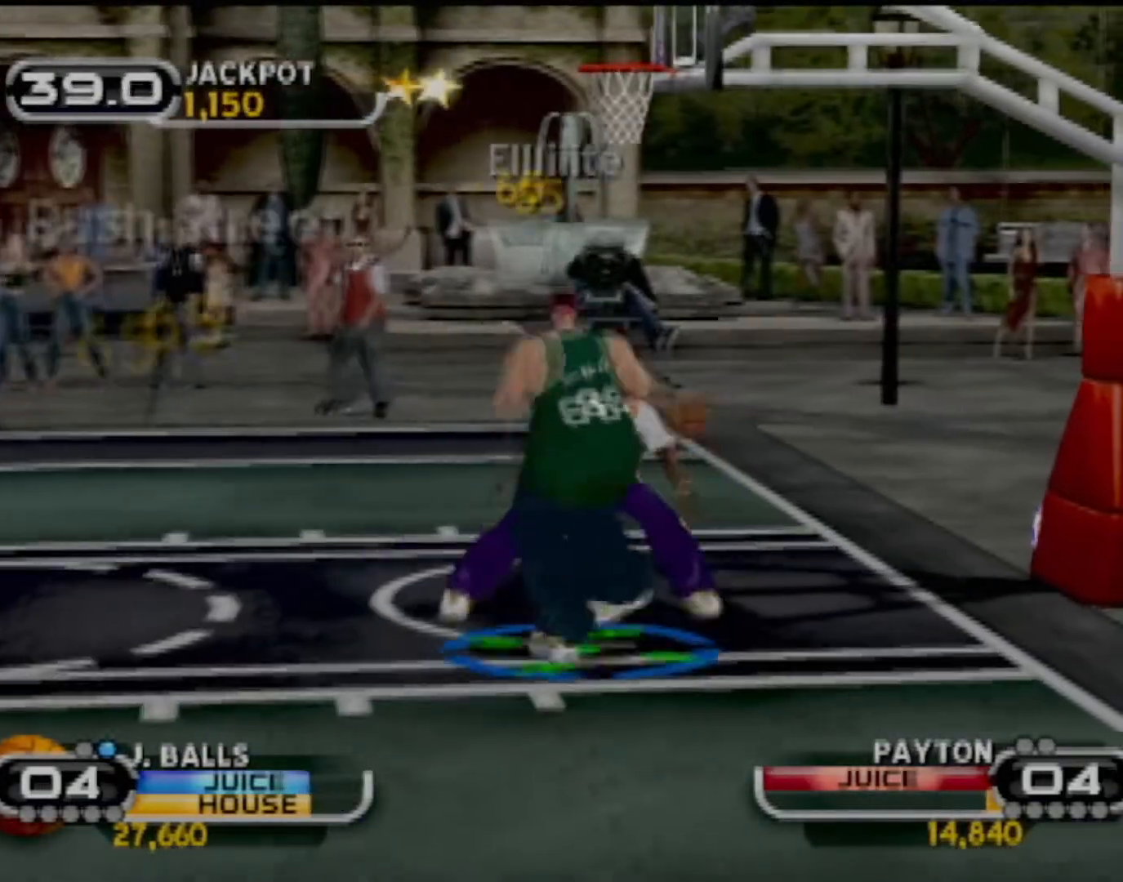
{"buttons": [], "left_stick": "left", "events": [[33, "SQUARE", "down"], [67, "left_stick", "left"], [133, "SQUARE", "up"], [234, "SQUARE", "down"], [334, "SQUARE", "up"], [434, "SQUARE", "down"], [501, "SQUARE", "up"]]}
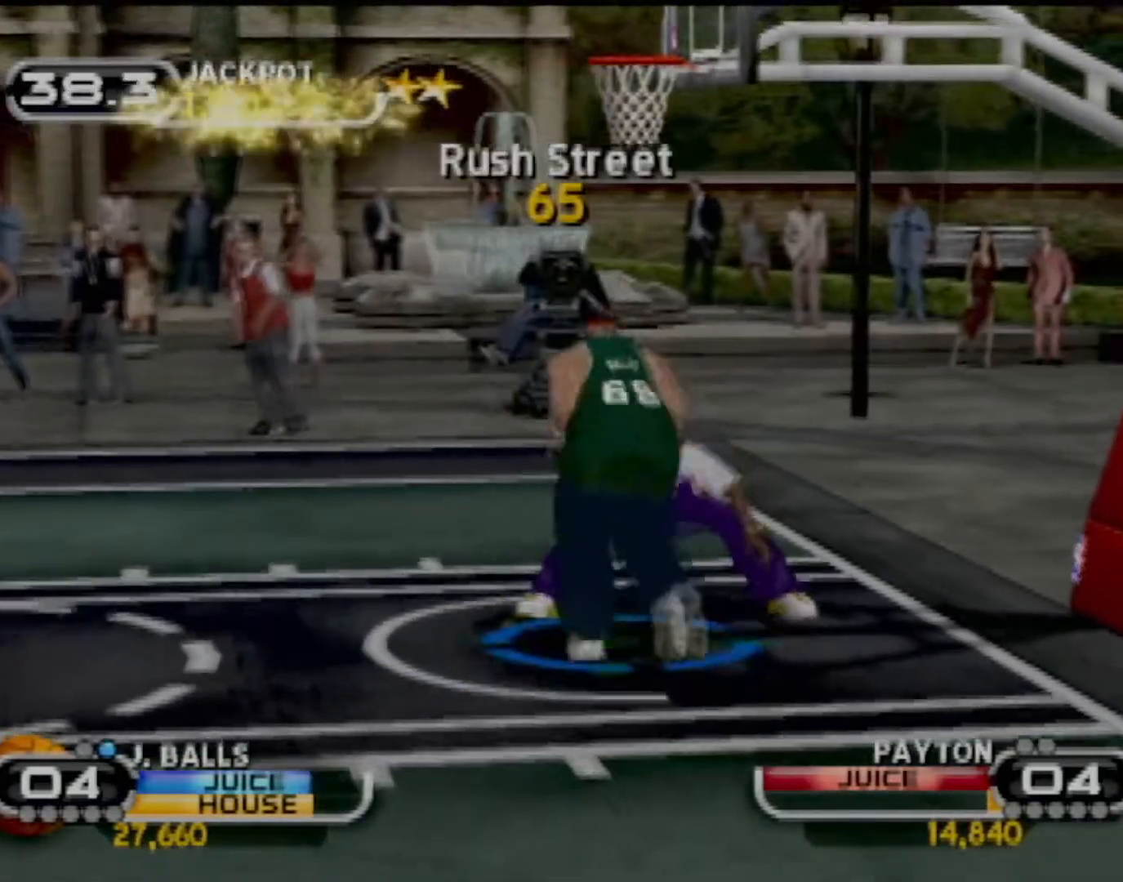
{"buttons": [], "left_stick": "down-left", "events": [[66, "SQUARE", "down"], [166, "SQUARE", "up"], [233, "SQUARE", "down"], [333, "SQUARE", "up"], [367, "left_stick", "down-left"]]}
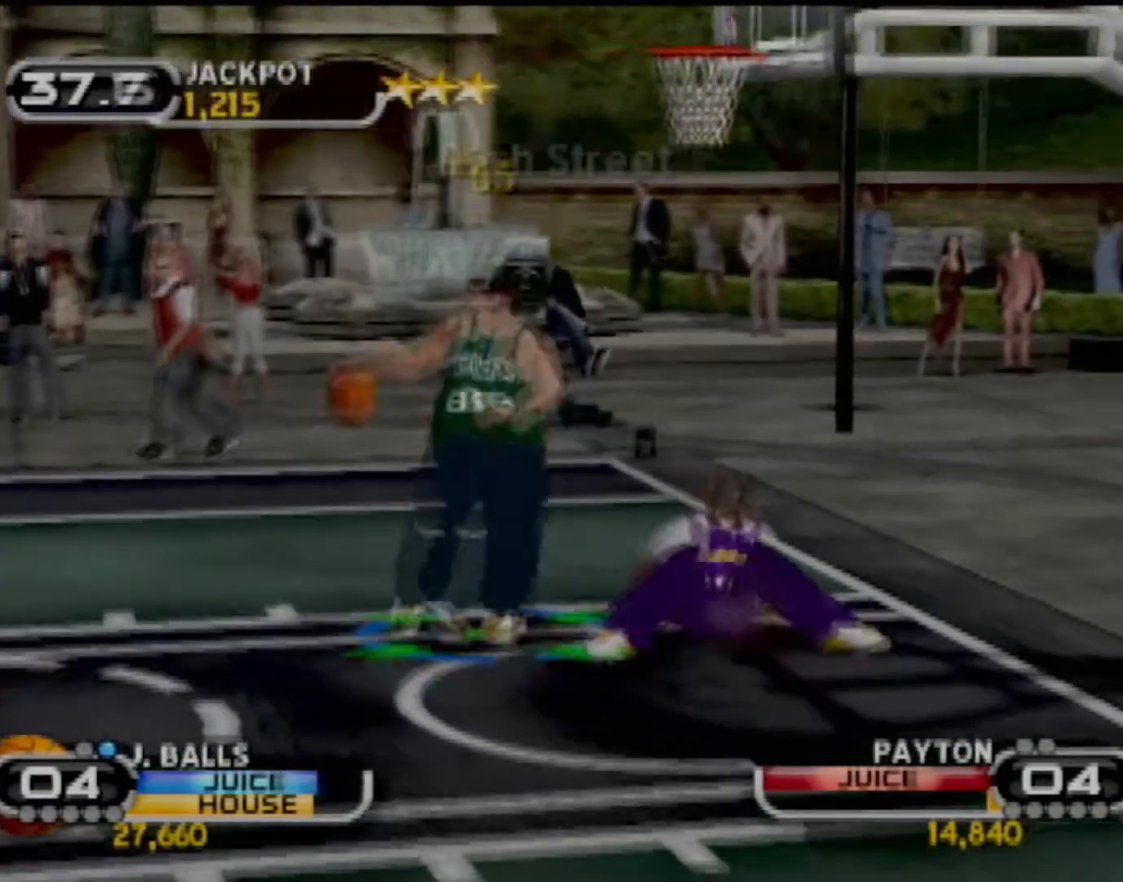
{"buttons": ["SQUARE"], "left_stick": "right", "events": [[67, "left_stick", "down"], [267, "SQUARE", "down"], [267, "left_stick", "down-right"], [400, "SQUARE", "up"], [400, "left_stick", "right"], [434, "SQUARE", "down"]]}
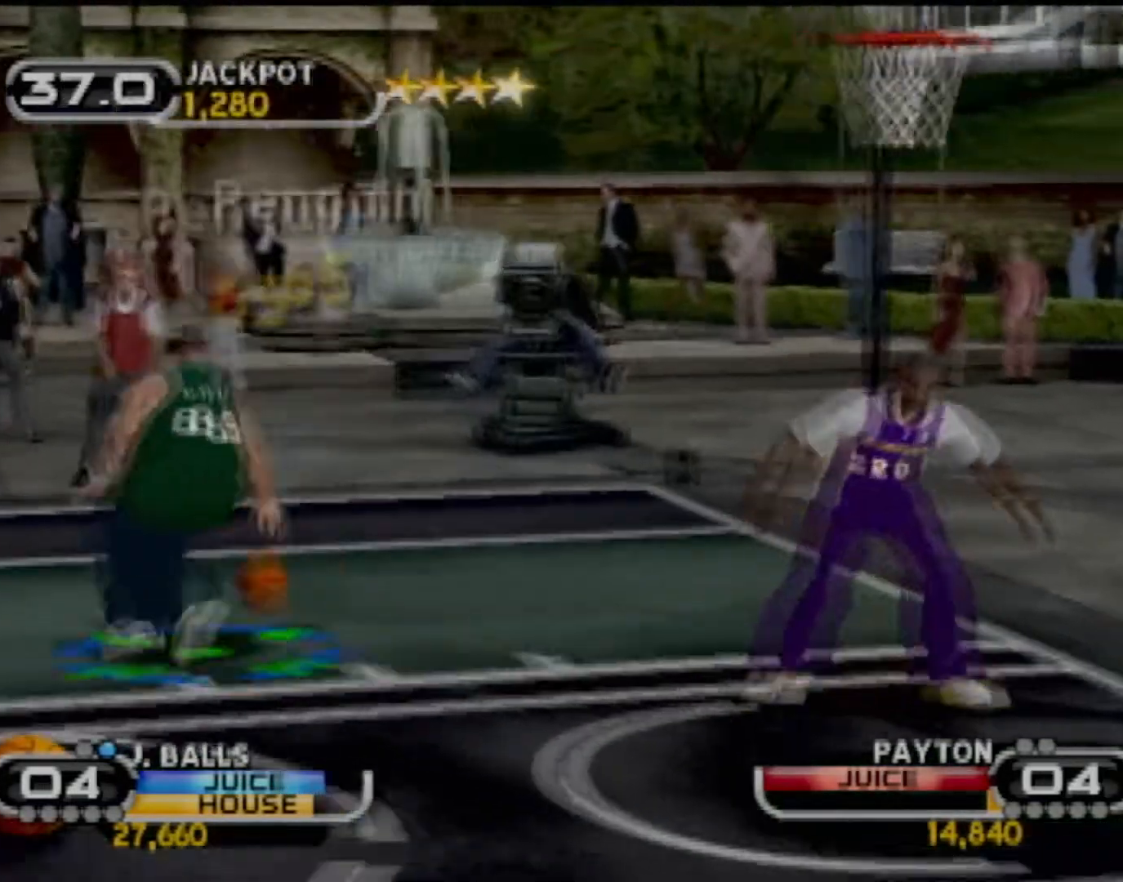
{"buttons": [], "left_stick": "up-right", "events": [[33, "left_stick", "up-right"], [66, "SQUARE", "up"], [133, "left_stick", "center"], [166, "SQUARE", "down"], [266, "SQUARE", "up"], [266, "left_stick", "up-right"], [400, "SQUARE", "down"], [500, "SQUARE", "up"]]}
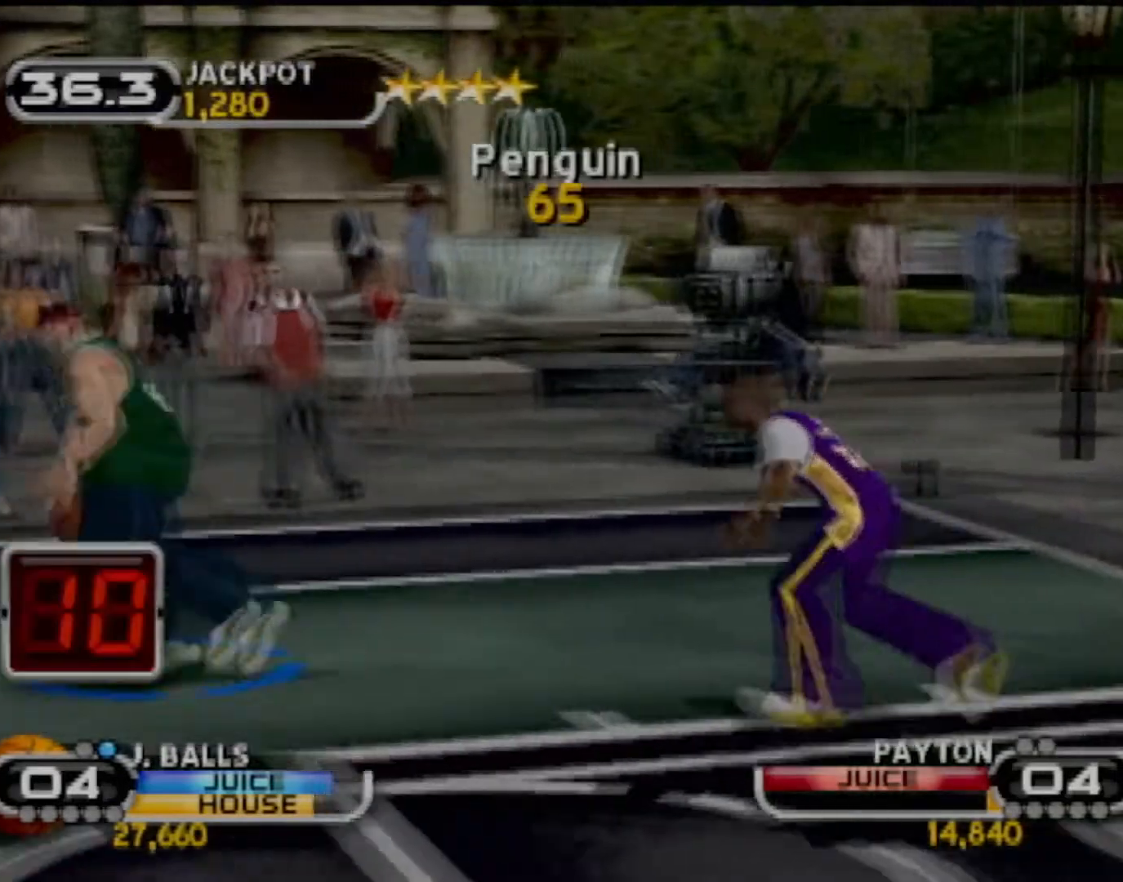
{"buttons": ["SQUARE"], "left_stick": "up-right", "events": [[67, "SQUARE", "down"], [167, "SQUARE", "up"], [267, "SQUARE", "down"], [367, "SQUARE", "up"], [467, "SQUARE", "down"]]}
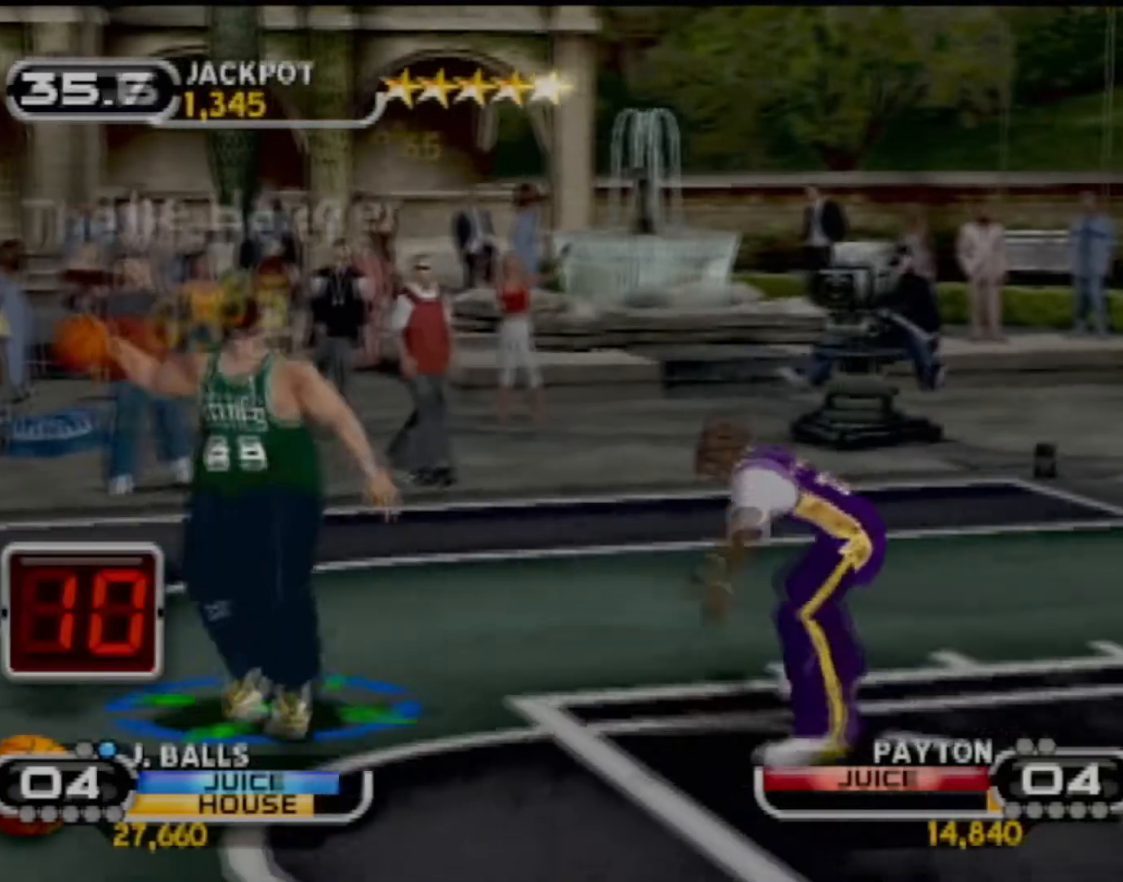
{"buttons": [], "left_stick": "up-right", "events": [[33, "SQUARE", "up"], [133, "SQUARE", "down"], [200, "SQUARE", "up"], [266, "SQUARE", "down"], [367, "SQUARE", "up"]]}
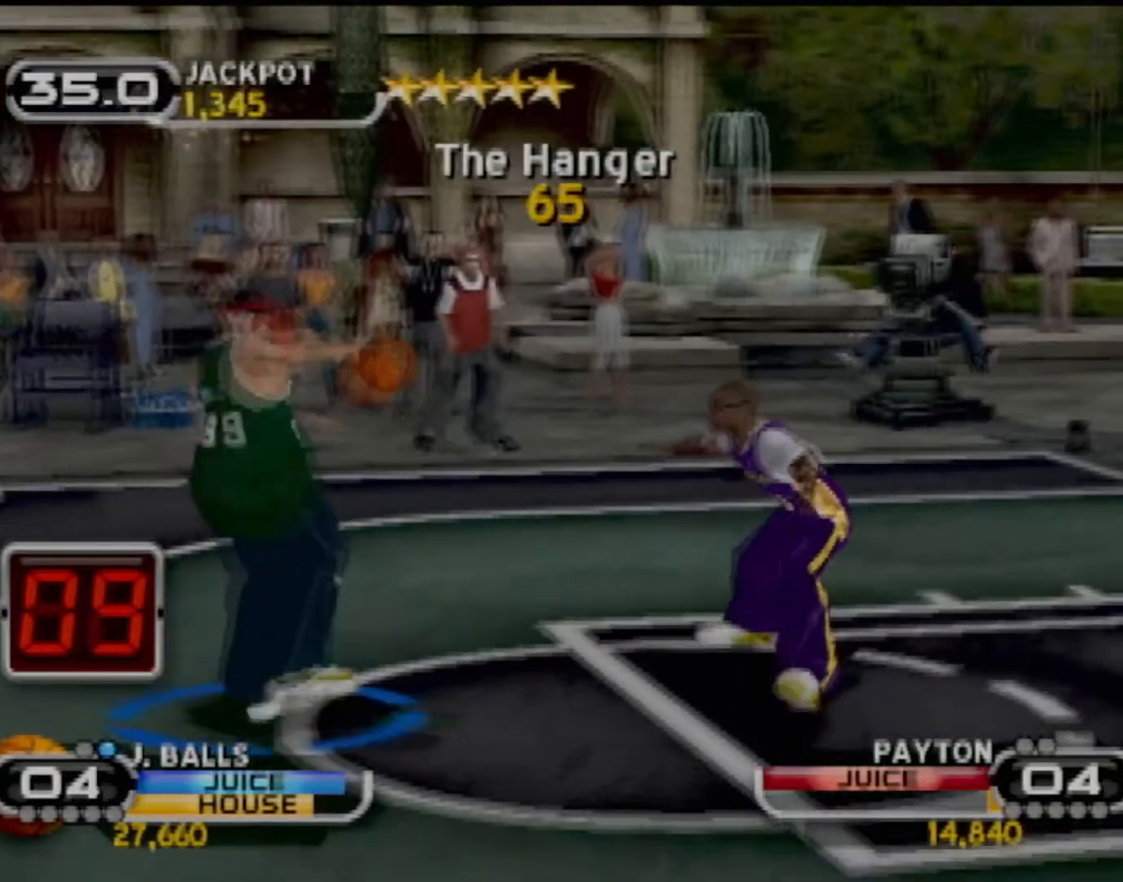
{"buttons": ["SQUARE"], "left_stick": "up-right", "events": [[33, "R2", "down"], [167, "R2", "up"], [467, "SQUARE", "down"]]}
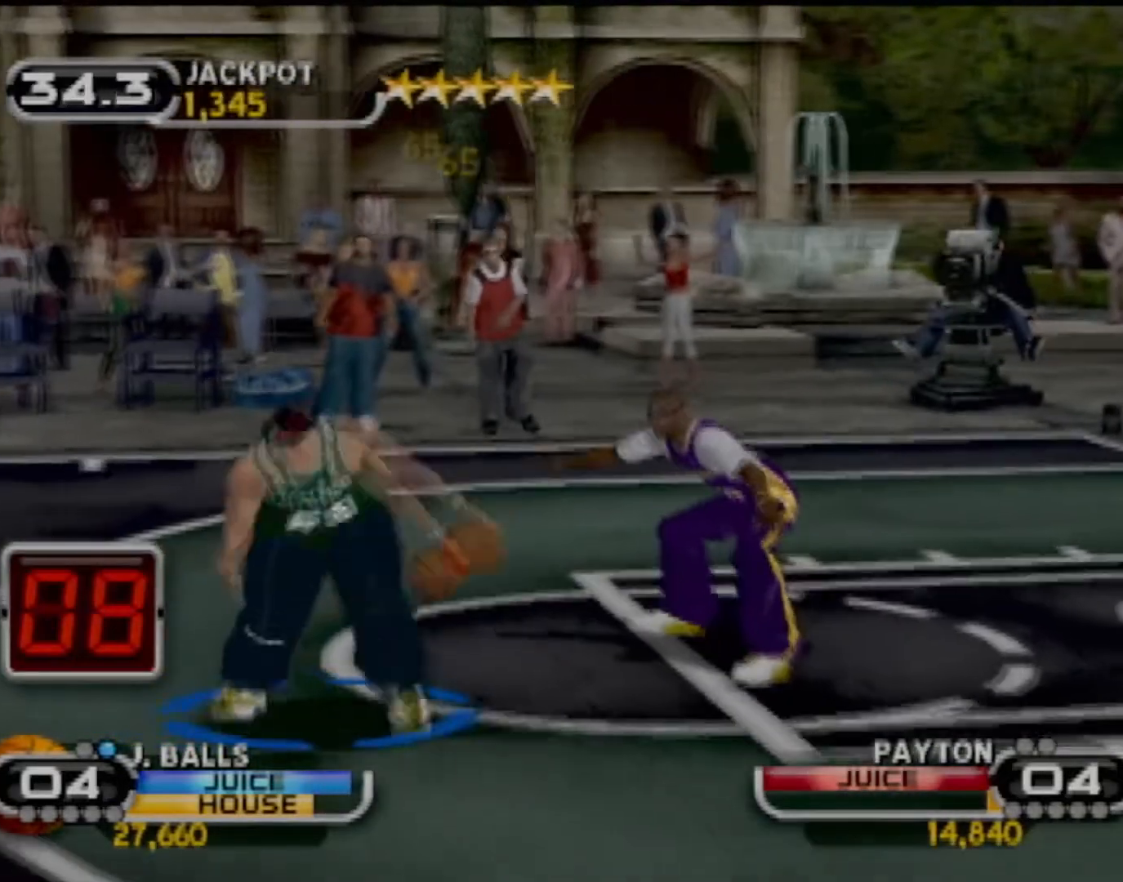
{"buttons": [], "left_stick": "up", "events": [[66, "SQUARE", "up"], [166, "SQUARE", "down"], [166, "left_stick", "up"], [233, "SQUARE", "up"], [300, "SQUARE", "down"], [333, "R2", "down"], [400, "R2", "up"], [433, "SQUARE", "up"]]}
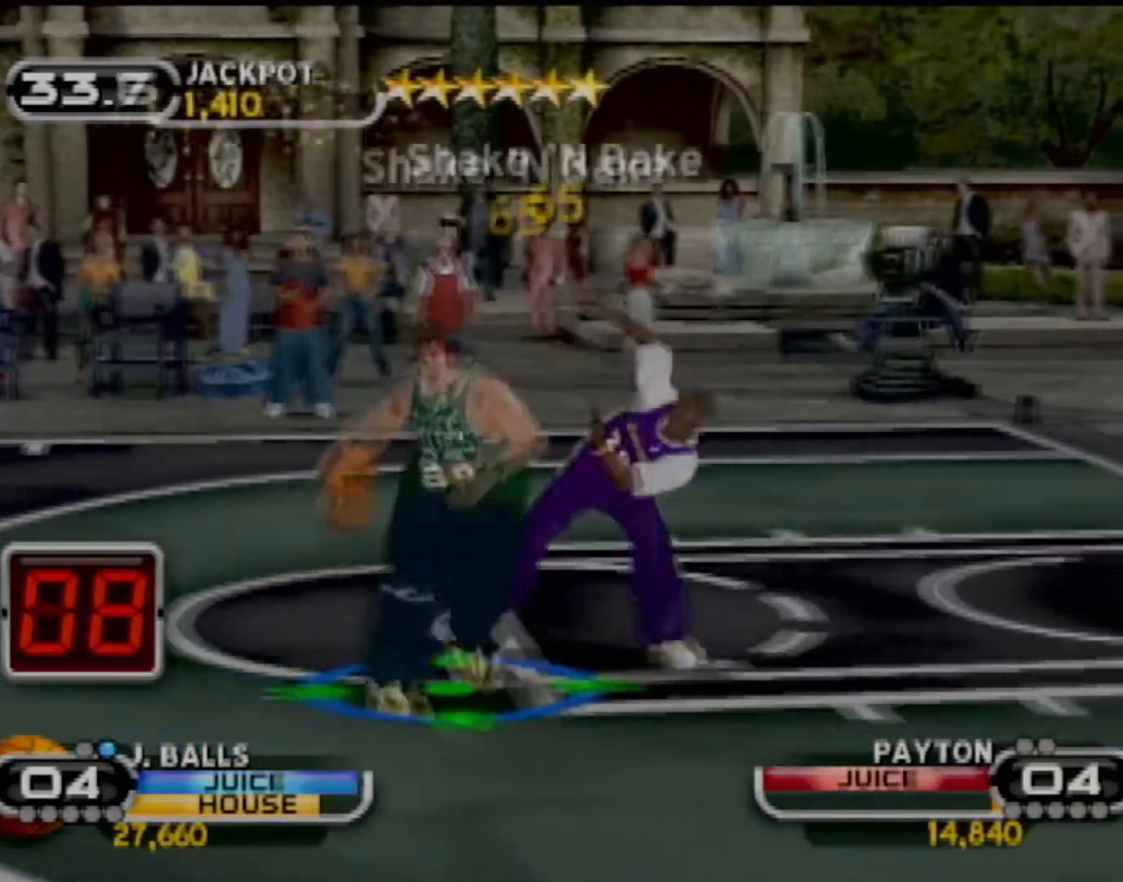
{"buttons": [], "left_stick": "up", "events": [[200, "left_stick", "up-left"], [400, "left_stick", "up"]]}
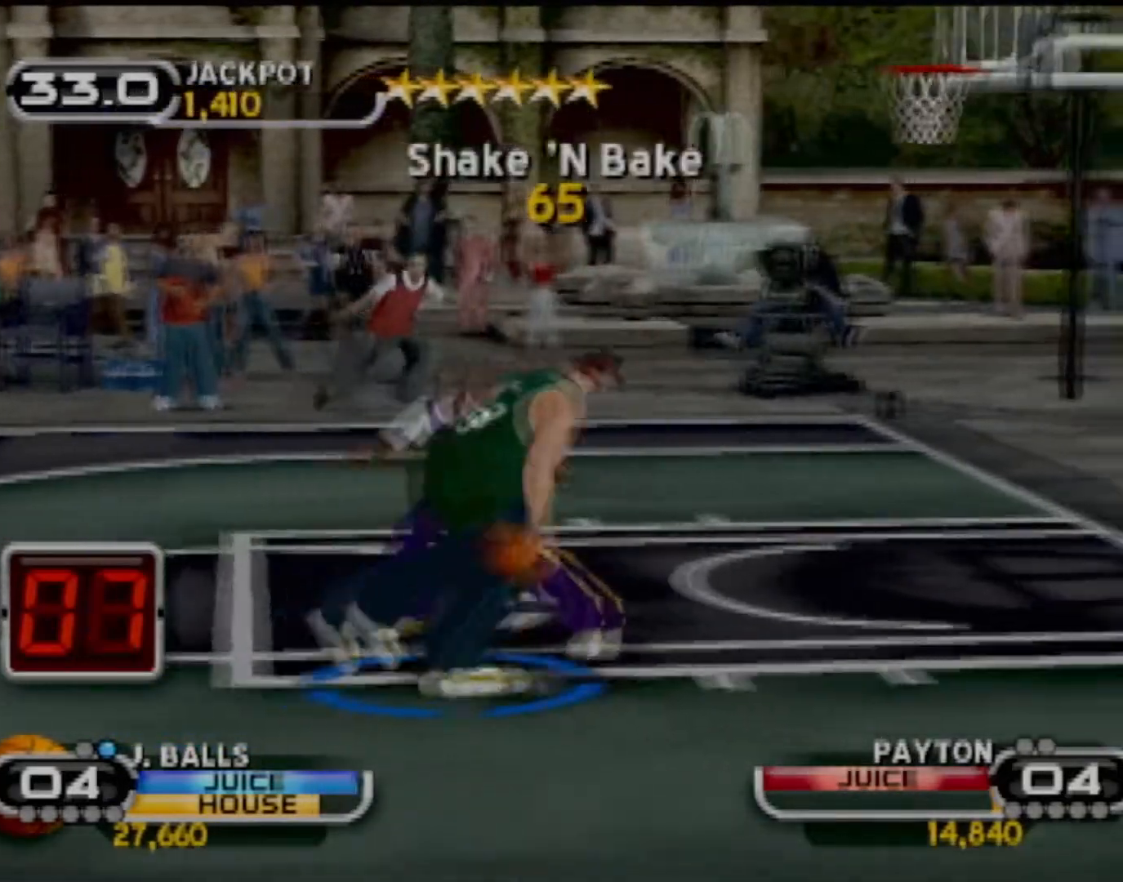
{"buttons": [], "left_stick": "up", "events": [[100, "left_stick", "up-left"], [266, "left_stick", "up"]]}
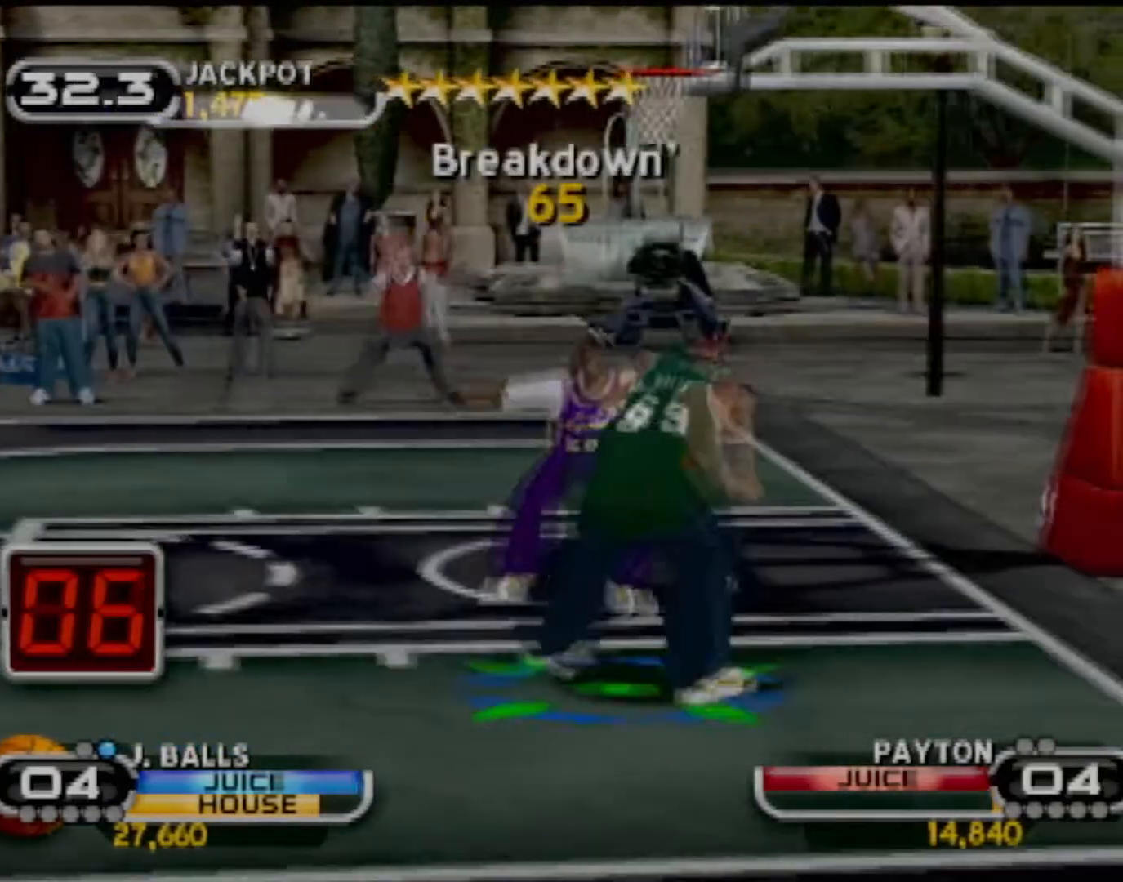
{"buttons": [], "left_stick": "up-left", "events": [[234, "left_stick", "up-left"]]}
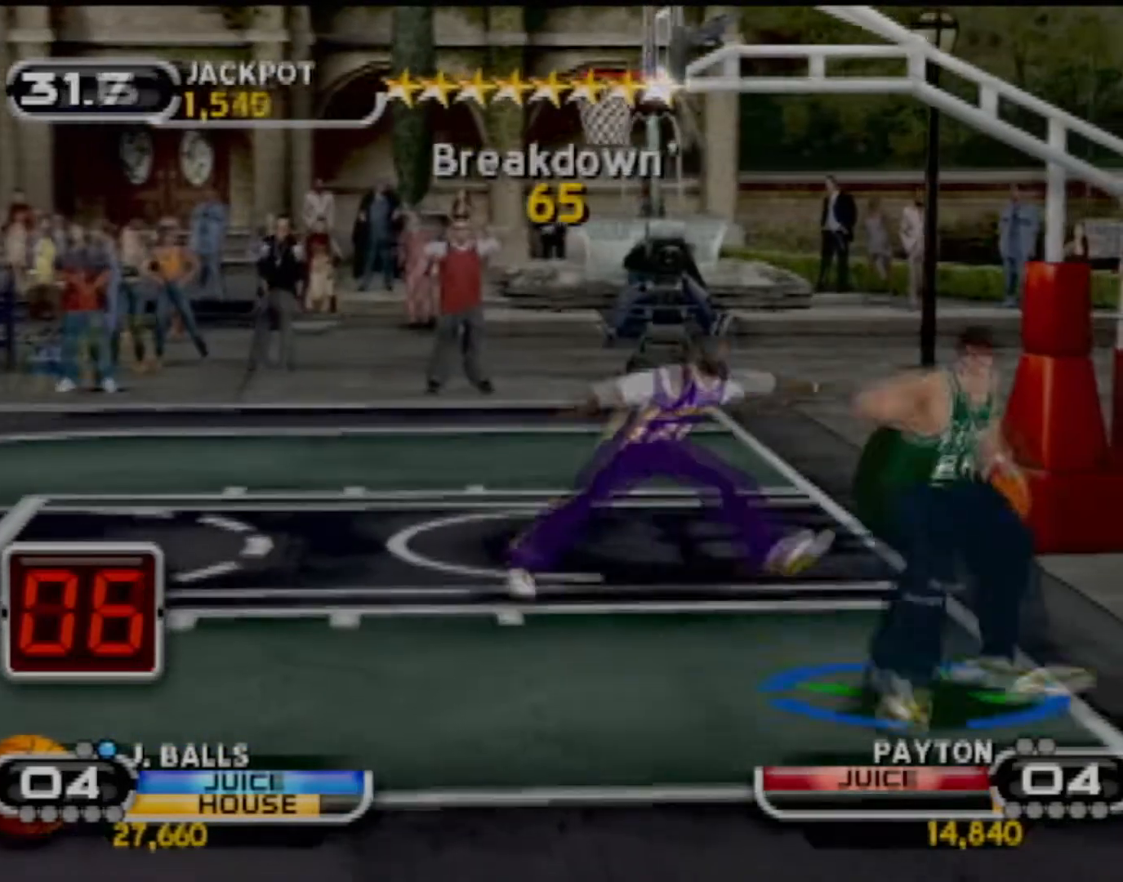
{"buttons": ["CIRCLE", "R2"], "left_stick": "up-left", "events": [[300, "R2", "down"], [467, "CIRCLE", "down"]]}
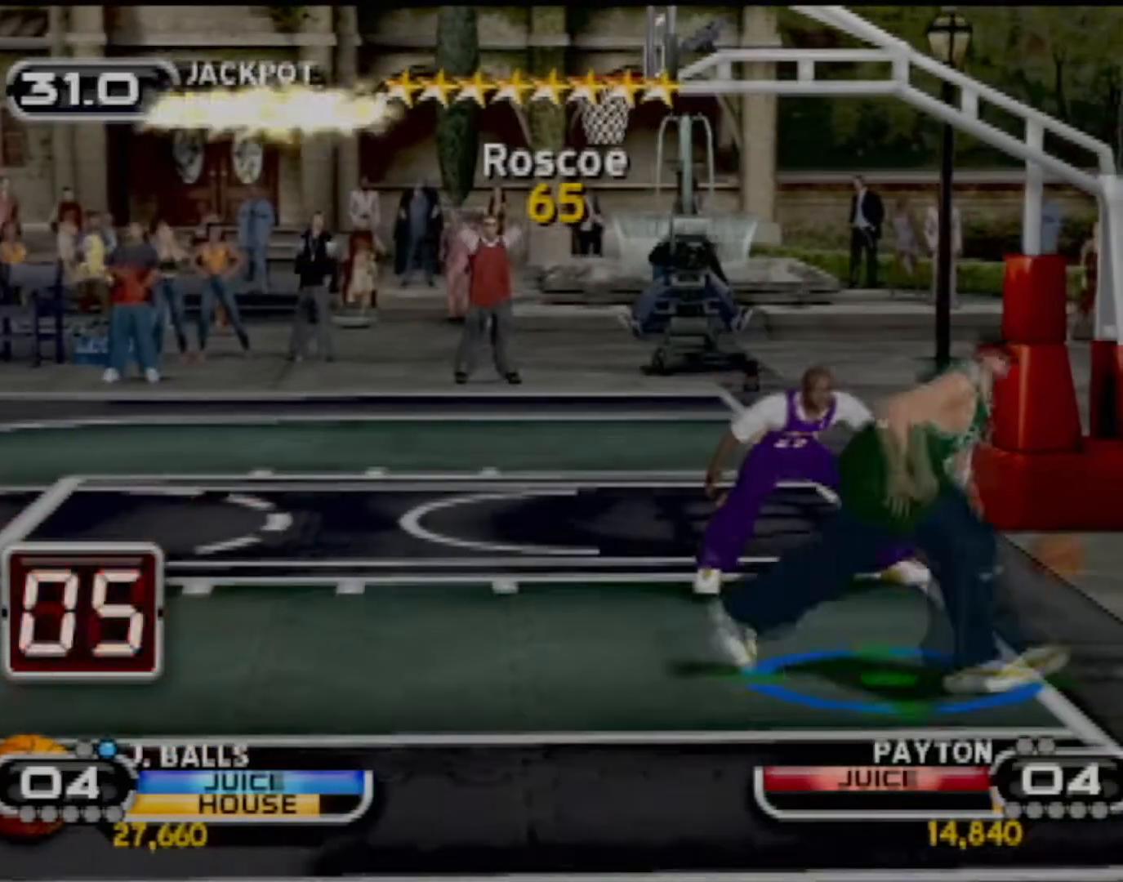
{"buttons": [], "left_stick": "center", "events": [[367, "left_stick", "center"], [467, "CIRCLE", "up"], [501, "R2", "up"]]}